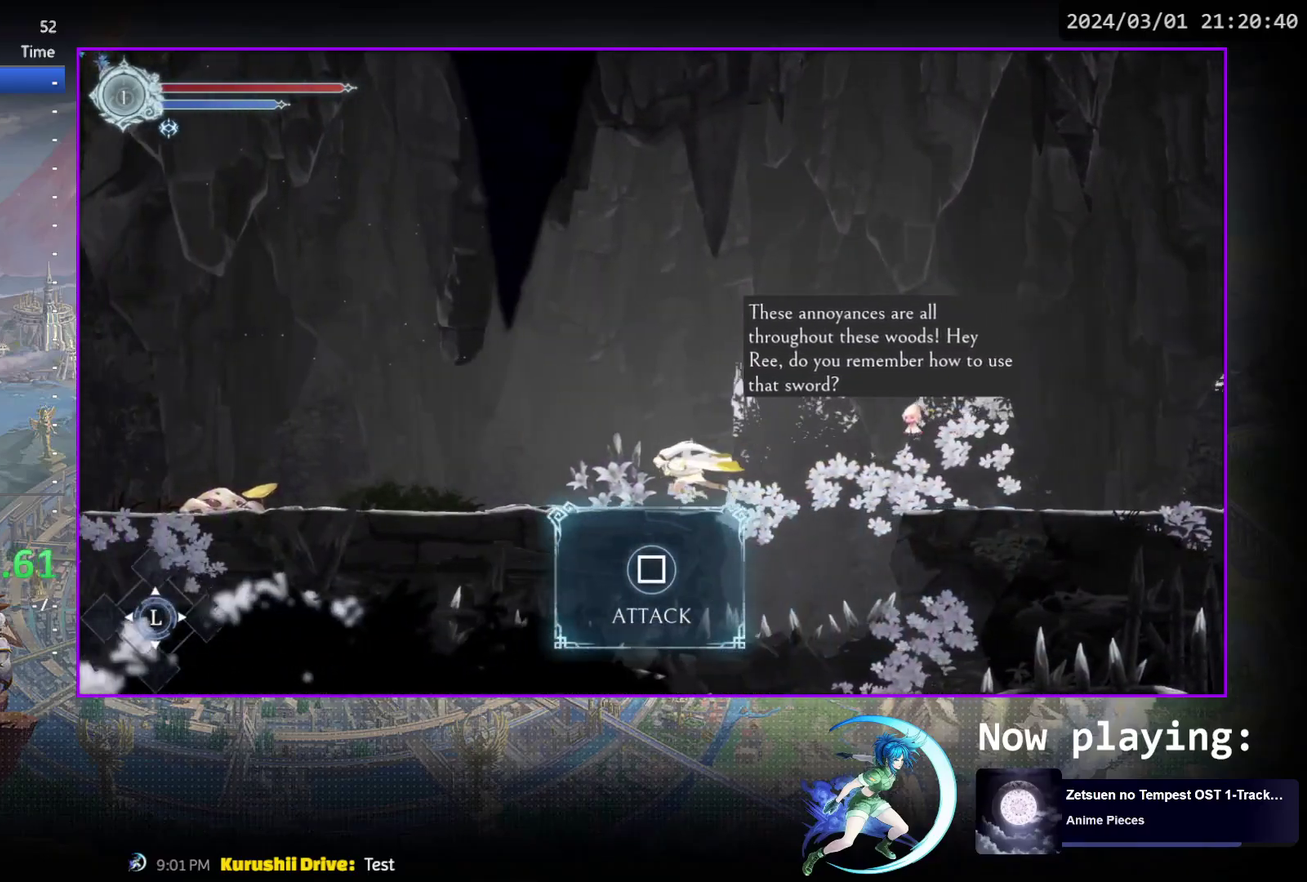
Gameplay with a controller (PlayStation layout); each line is a JSON object with the inputs held at the frame after it (dt_ms = milliseconds from this image to that frame). "events" lists button and stick changes between this image and that frame as [ms after this image, input, new state], when the widget could be followed in between. Not read: L3 R3 left_stick right_stick.
{"dt_ms": 400, "buttons": ["CROSS", "DPAD_LEFT"], "events": [[83, "R1", "down"], [283, "R1", "up"], [400, "CROSS", "down"]]}
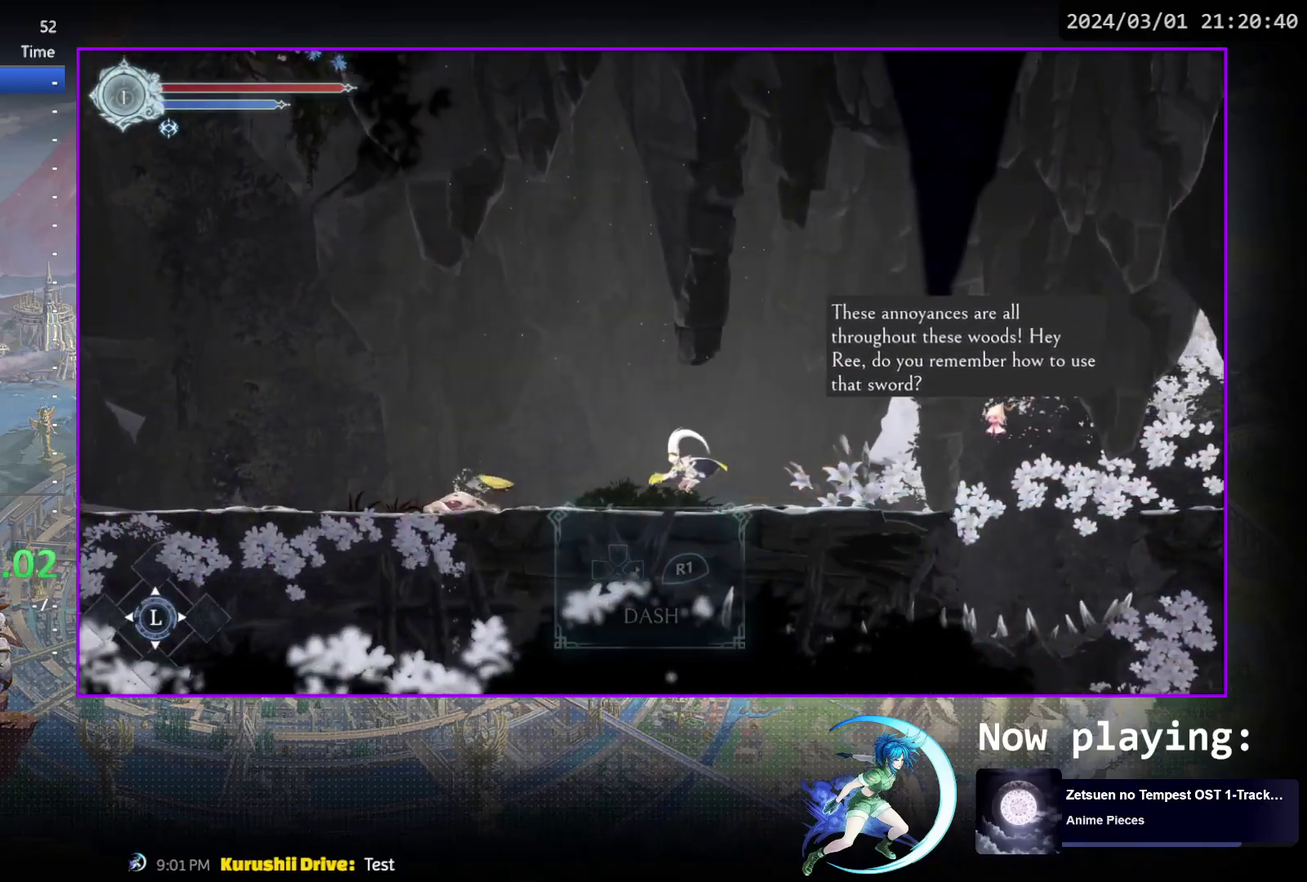
{"dt_ms": 600, "buttons": ["DPAD_LEFT"], "events": [[200, "CROSS", "up"], [217, "R1", "down"], [417, "R1", "up"]]}
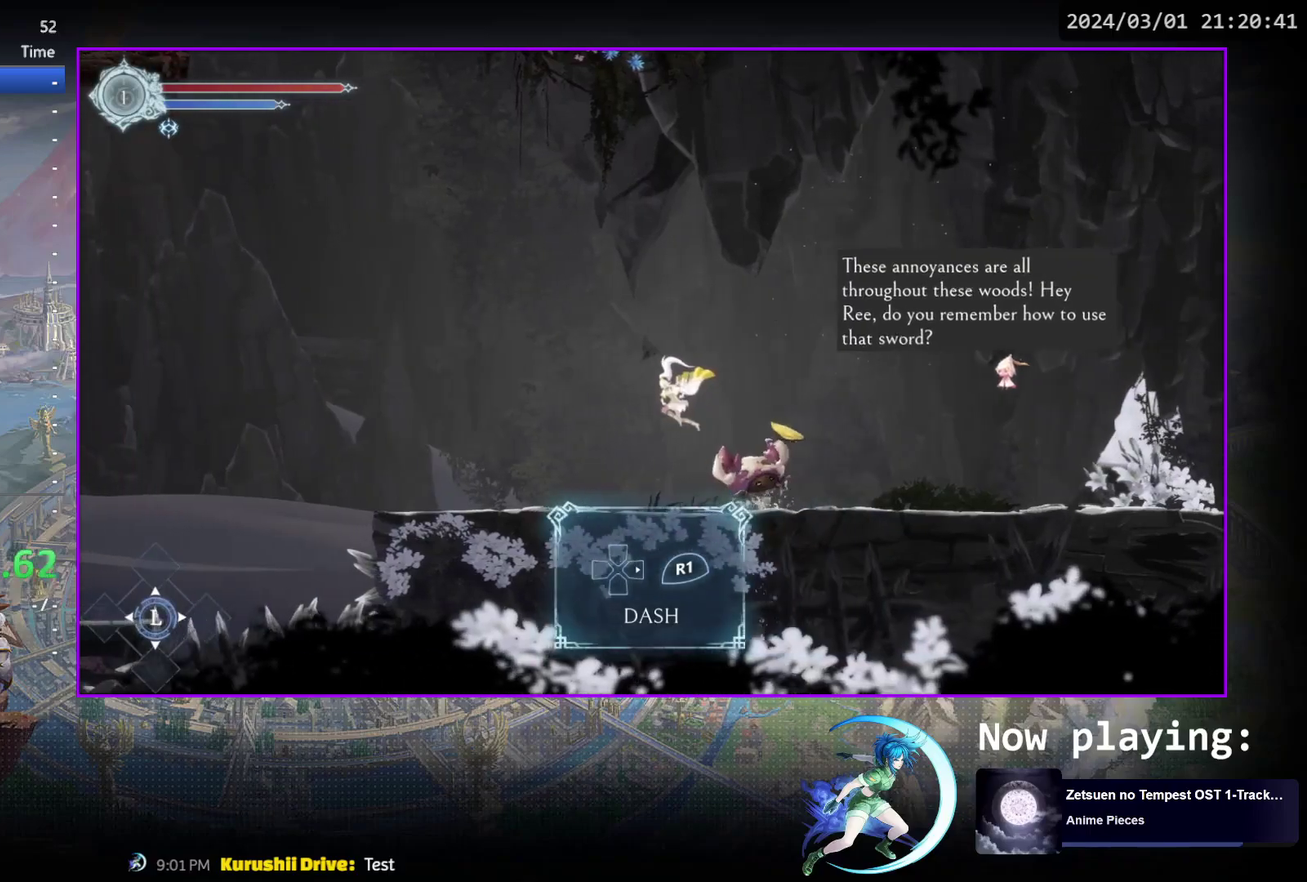
{"dt_ms": 500, "buttons": ["DPAD_LEFT"], "events": [[283, "R1", "down"], [433, "R1", "up"]]}
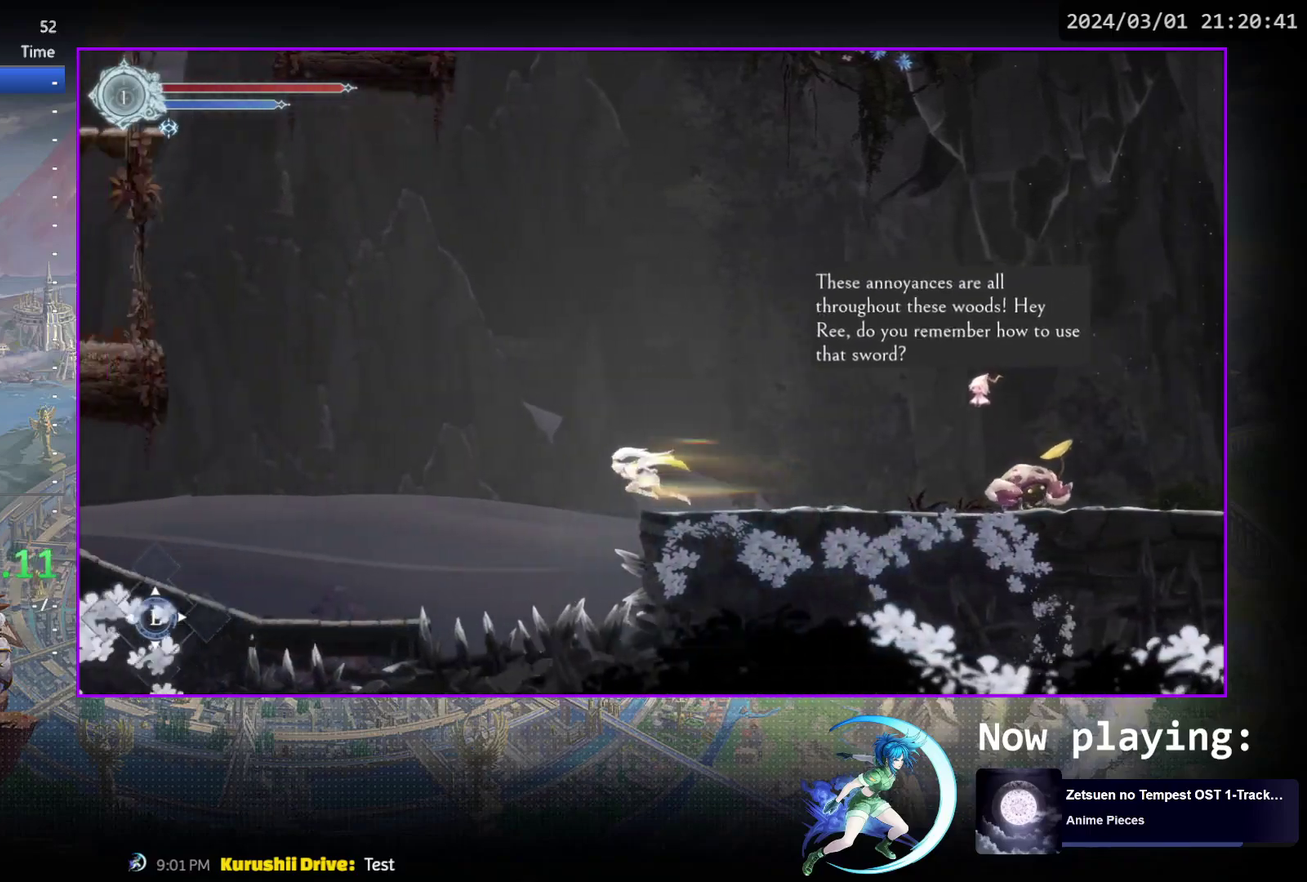
{"dt_ms": 500, "buttons": ["DPAD_LEFT"], "events": [[100, "R1", "down"], [333, "R1", "up"]]}
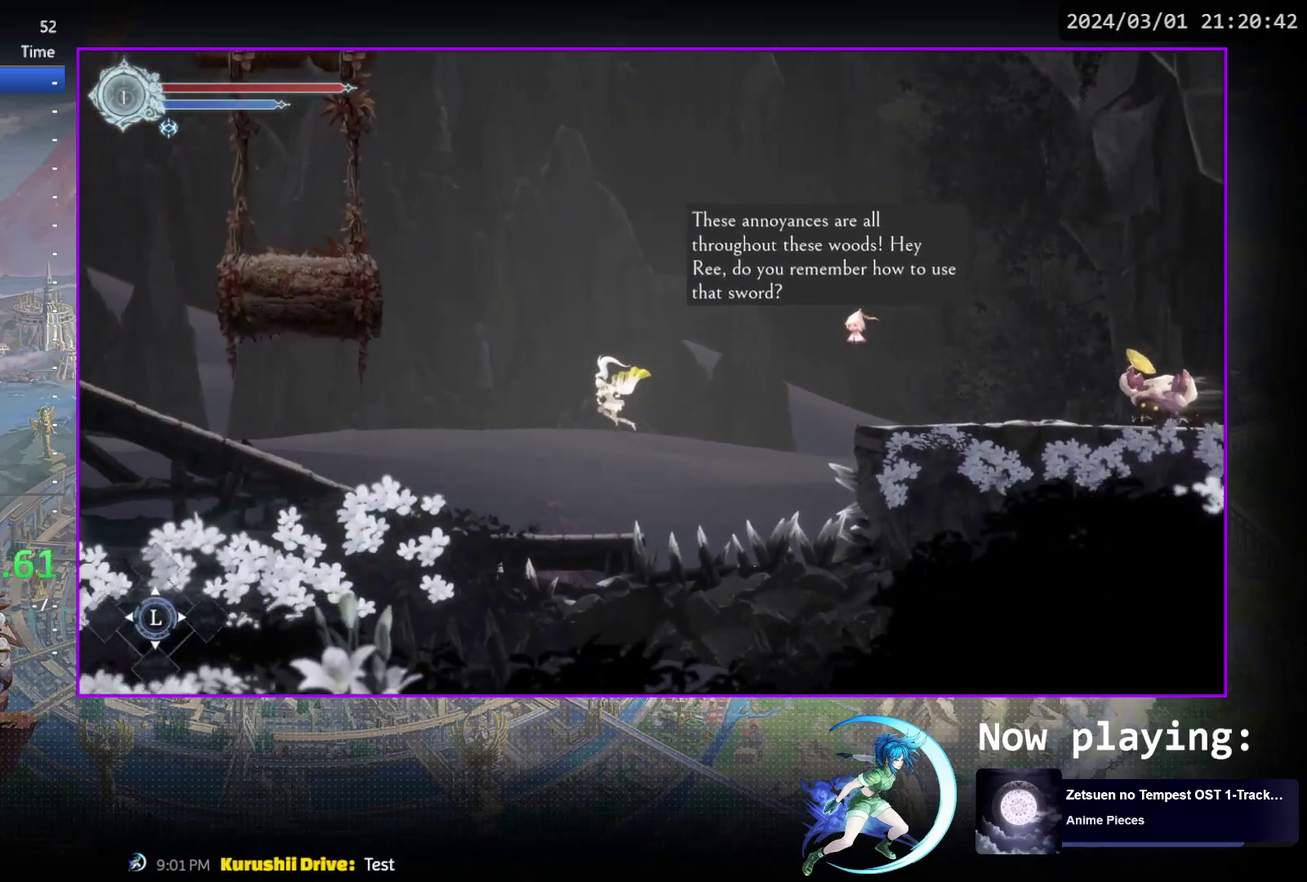
{"dt_ms": 500, "buttons": ["R1", "DPAD_LEFT"], "events": [[367, "R1", "down"]]}
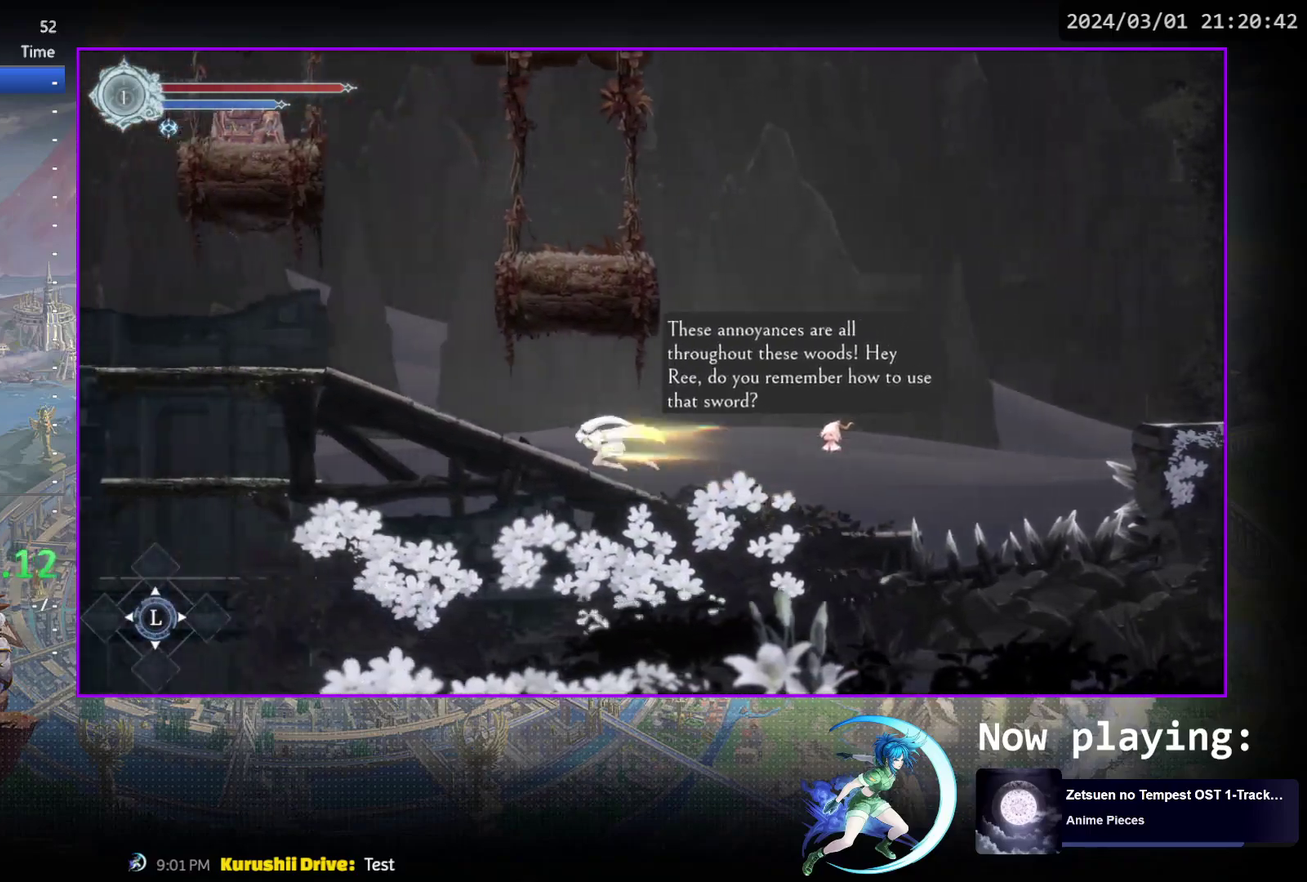
{"dt_ms": 300, "buttons": ["R1", "DPAD_LEFT"], "events": [[33, "R1", "up"], [217, "R1", "down"]]}
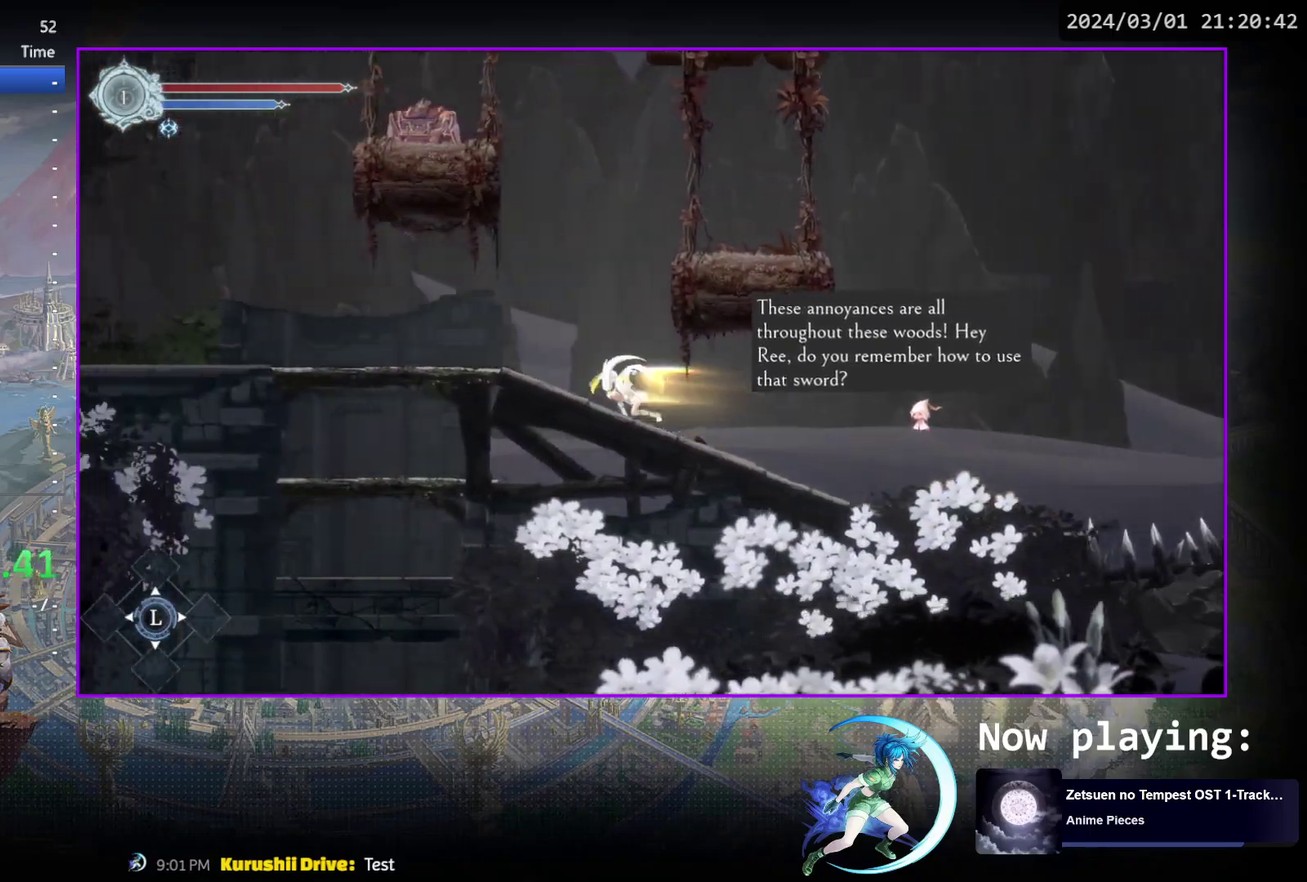
{"dt_ms": 800, "buttons": ["DPAD_RIGHT"], "events": [[133, "R1", "up"], [300, "DPAD_LEFT", "up"], [317, "DPAD_RIGHT", "down"], [367, "CROSS", "down"], [750, "CROSS", "up"]]}
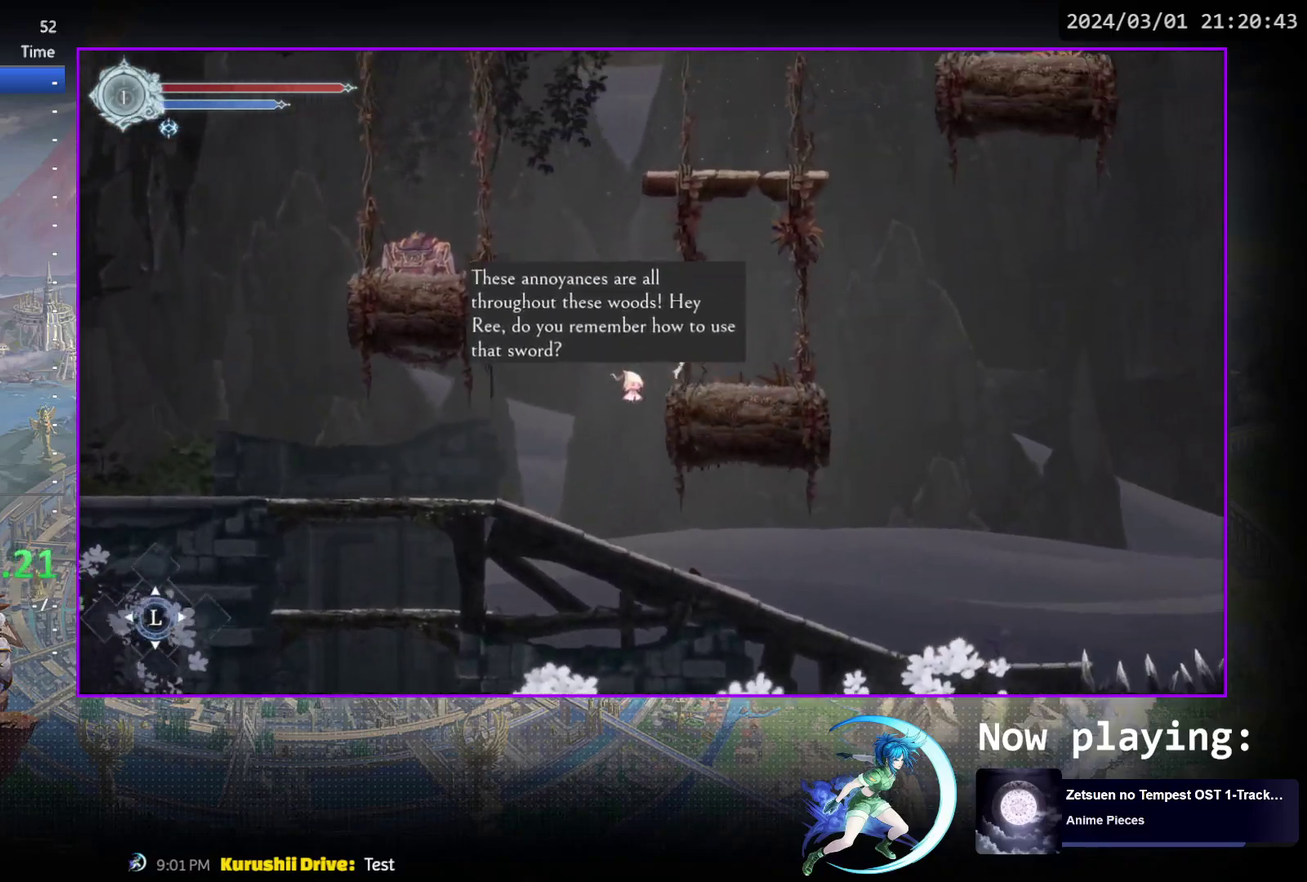
{"dt_ms": 400, "buttons": ["CROSS", "DPAD_LEFT"], "events": [[100, "DPAD_RIGHT", "up"], [167, "DPAD_LEFT", "down"], [250, "CROSS", "down"]]}
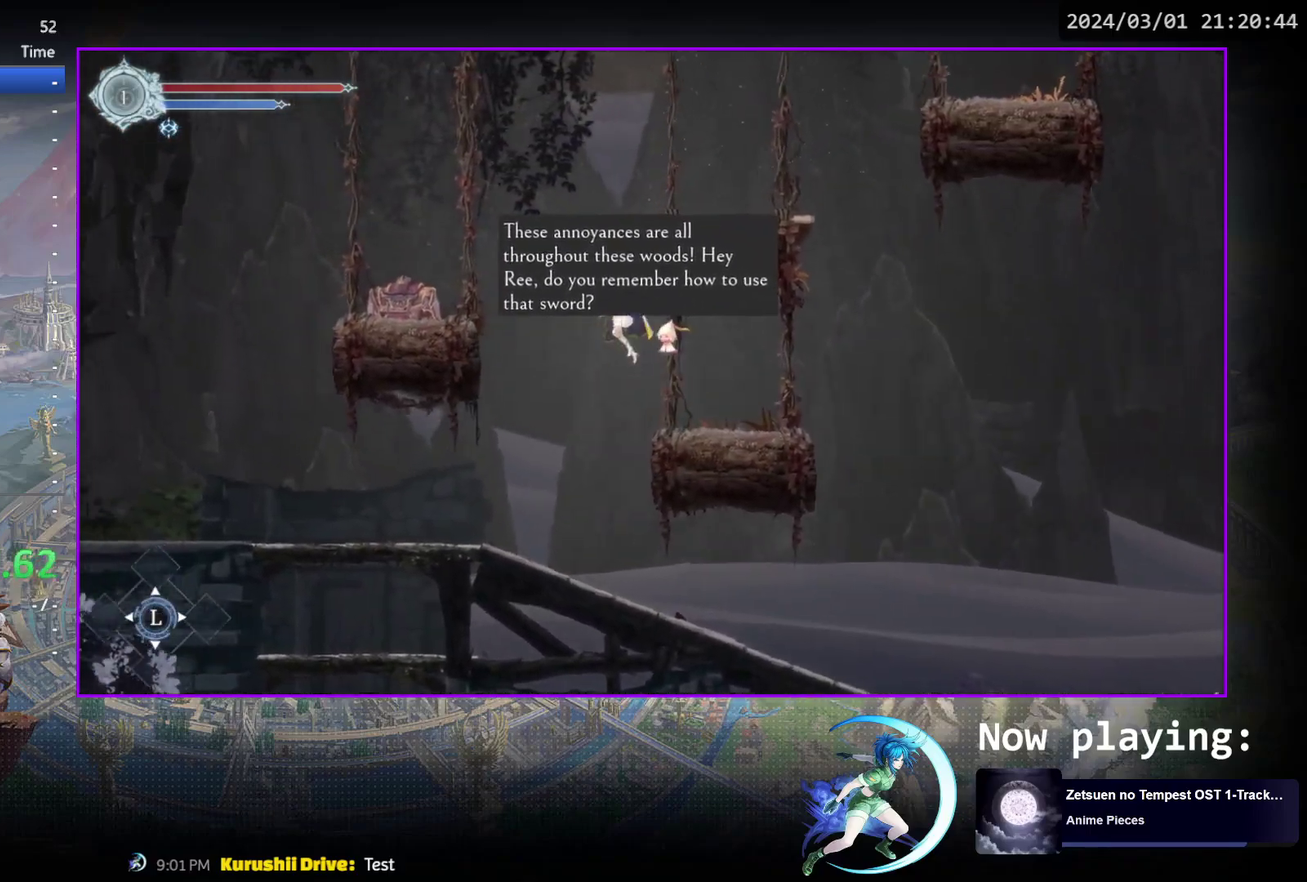
{"dt_ms": 300, "buttons": ["SQUARE", "DPAD_LEFT"], "events": [[167, "CROSS", "up"], [267, "SQUARE", "down"]]}
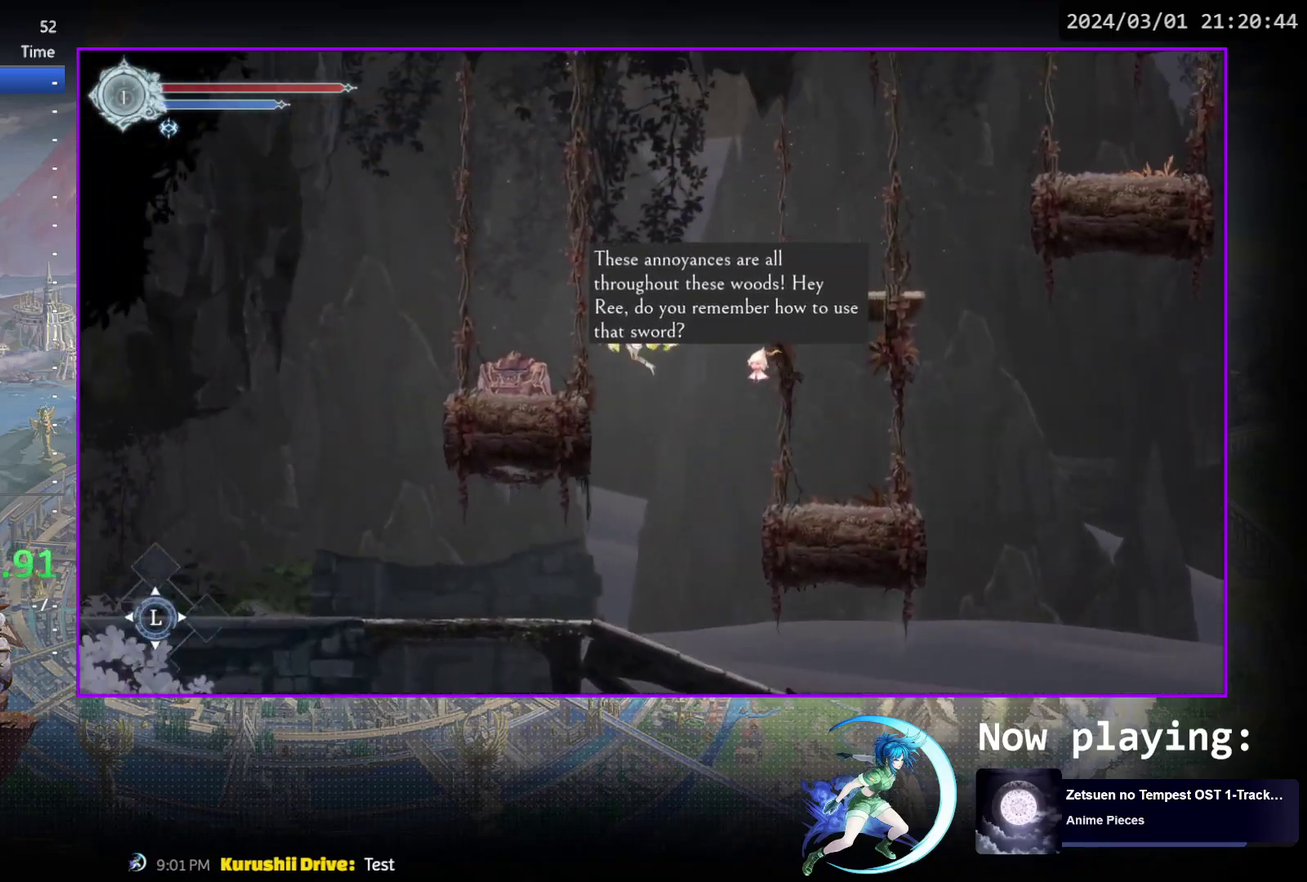
{"dt_ms": 900, "buttons": ["DPAD_RIGHT"], "events": [[67, "SQUARE", "up"], [267, "DPAD_LEFT", "up"], [333, "DPAD_RIGHT", "down"], [350, "CROSS", "down"], [700, "CROSS", "up"], [700, "R1", "down"], [867, "R1", "up"]]}
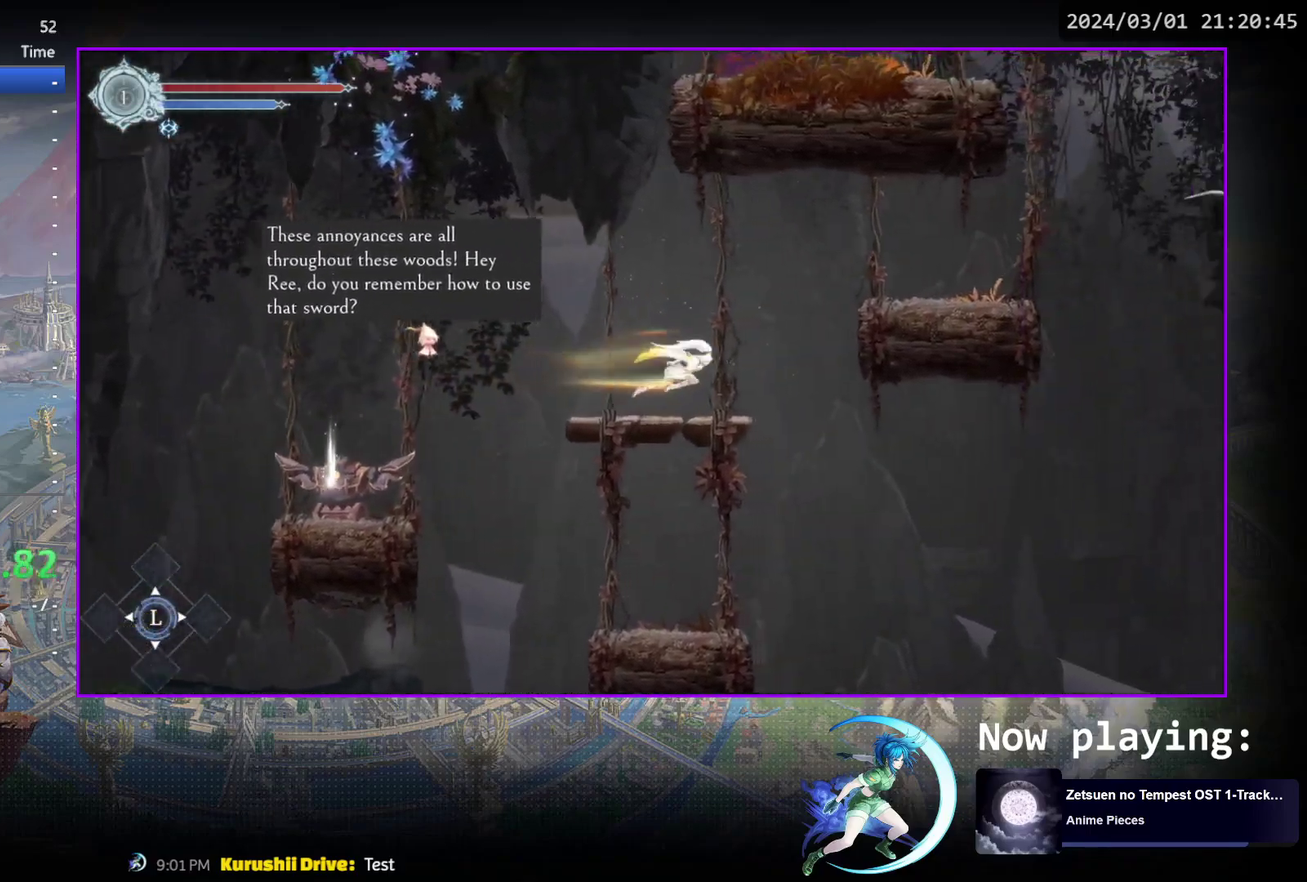
{"dt_ms": 300, "buttons": ["CROSS", "DPAD_RIGHT"], "events": [[300, "CROSS", "down"]]}
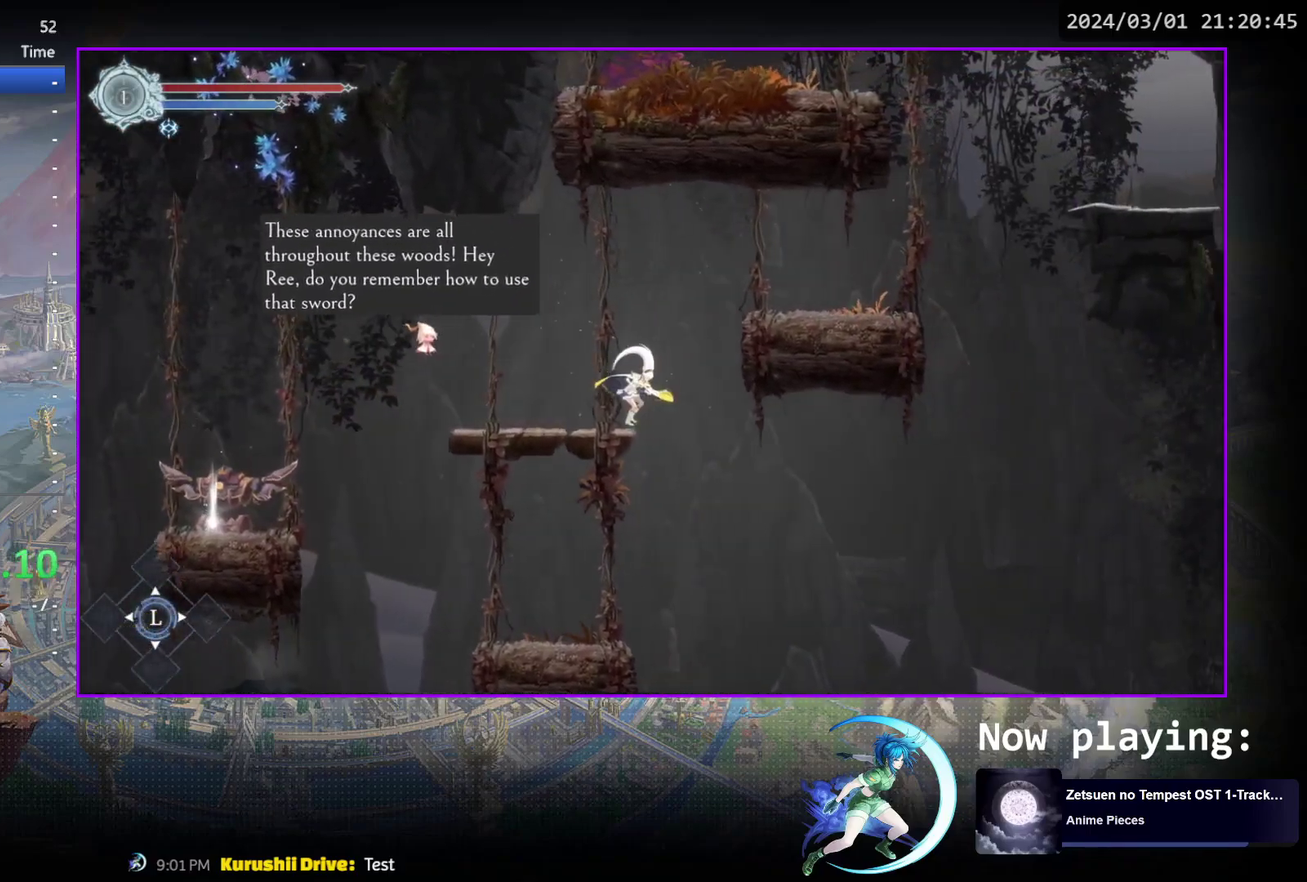
{"dt_ms": 500, "buttons": ["DPAD_RIGHT"], "events": [[383, "CROSS", "up"]]}
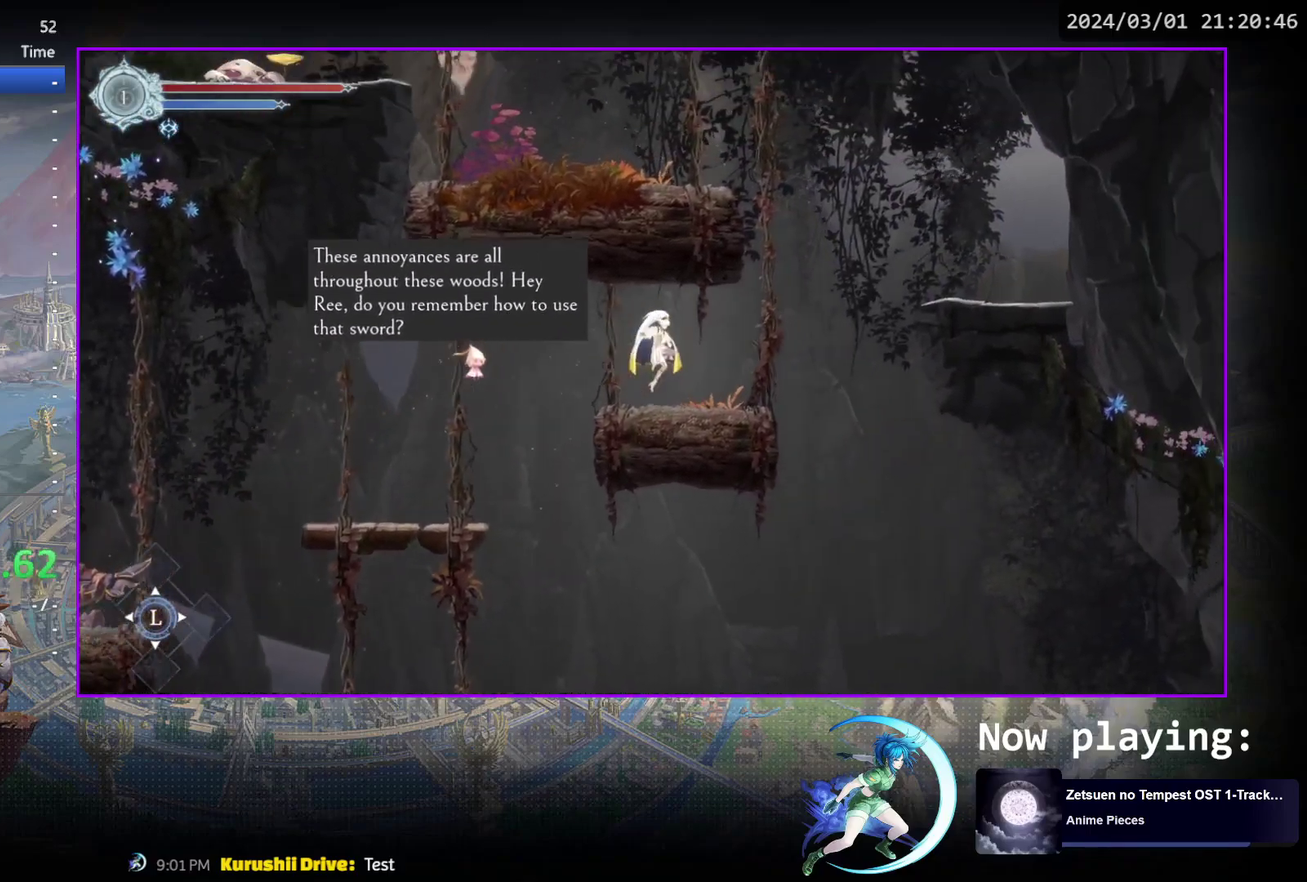
{"dt_ms": 600, "buttons": ["SQUARE", "DPAD_RIGHT"], "events": [[250, "CROSS", "down"], [517, "CROSS", "up"], [583, "SQUARE", "down"]]}
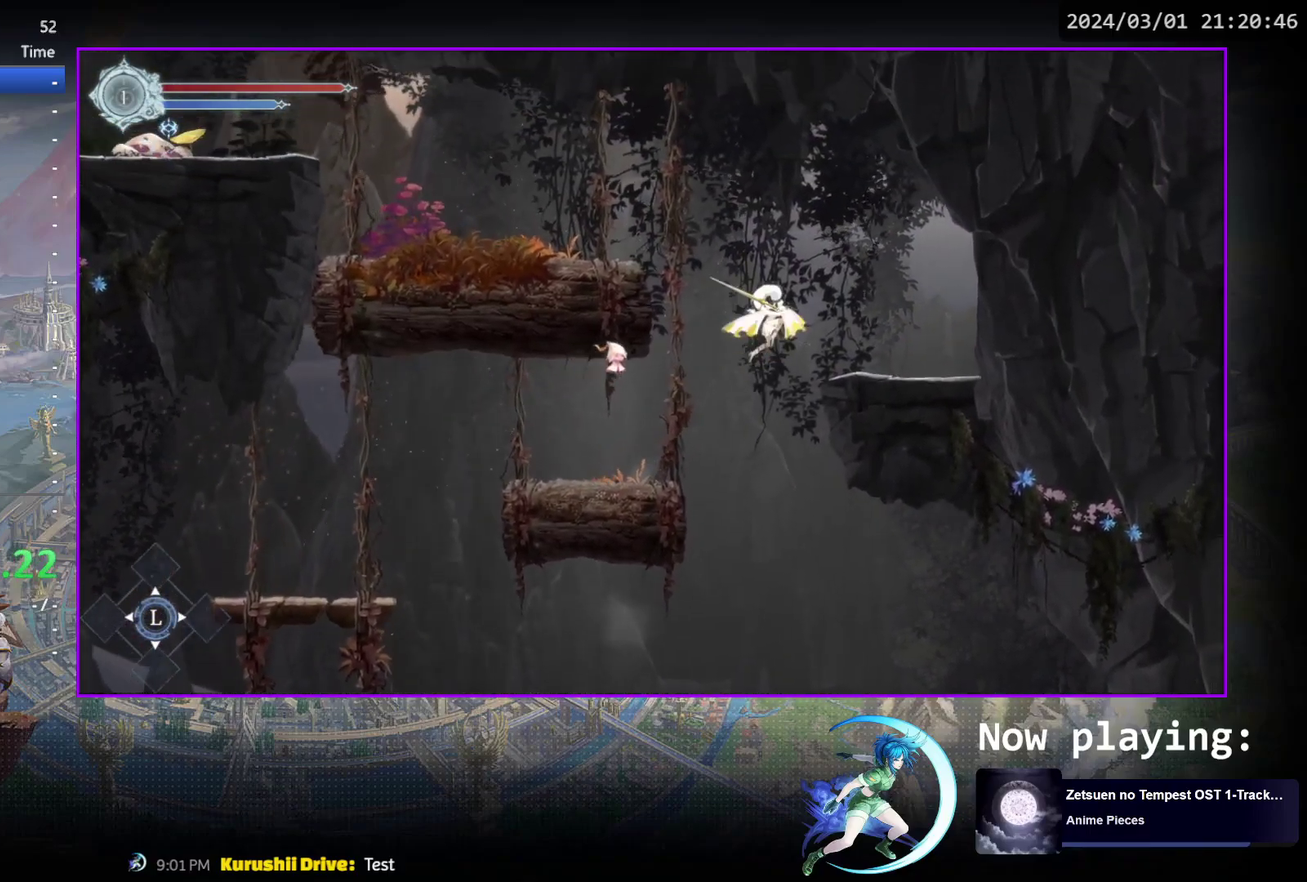
{"dt_ms": 400, "buttons": ["CROSS", "DPAD_LEFT"], "events": [[133, "SQUARE", "up"], [233, "DPAD_RIGHT", "up"], [300, "DPAD_LEFT", "down"], [333, "CROSS", "down"]]}
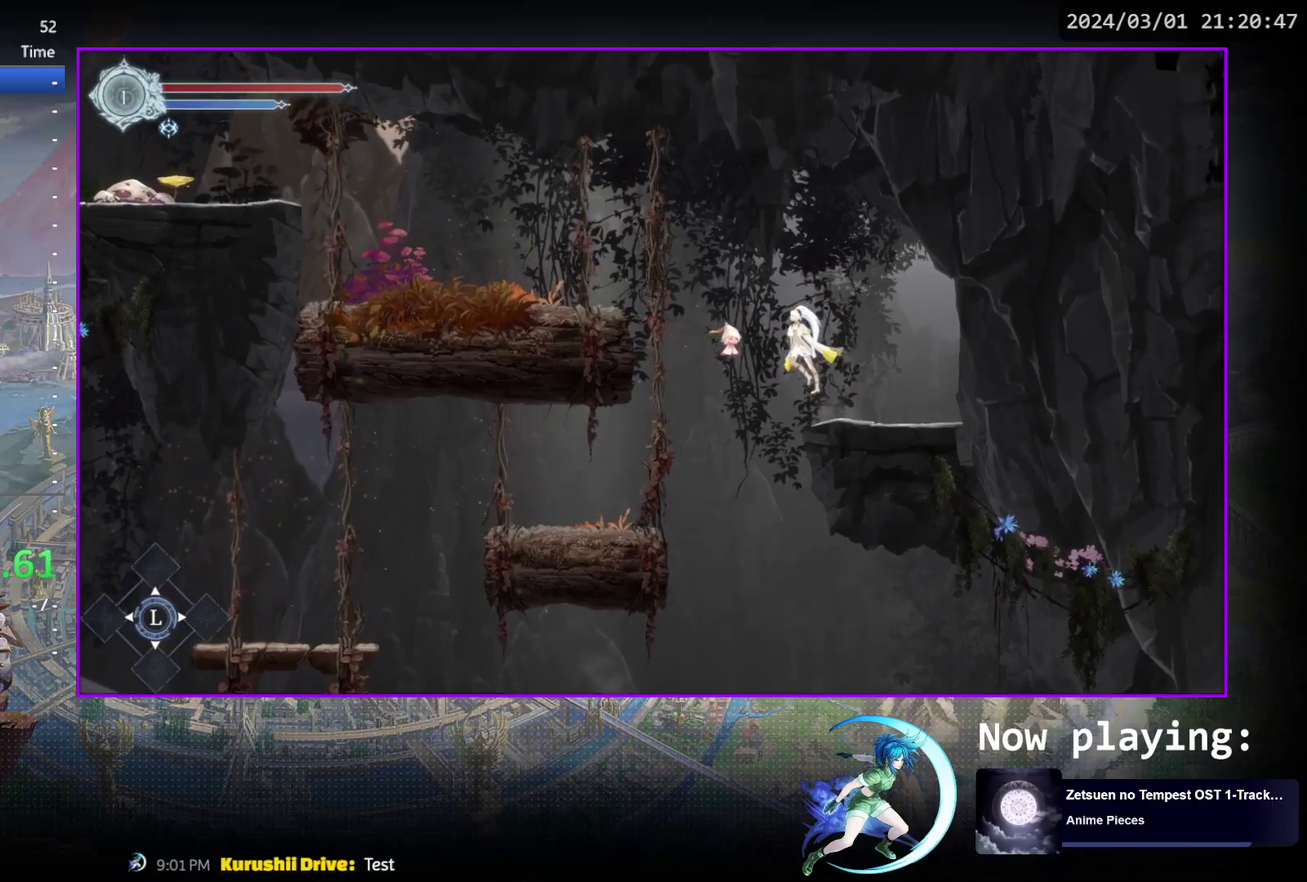
{"dt_ms": 500, "buttons": ["DPAD_LEFT"], "events": [[250, "CROSS", "up"], [283, "R1", "down"], [500, "R1", "up"]]}
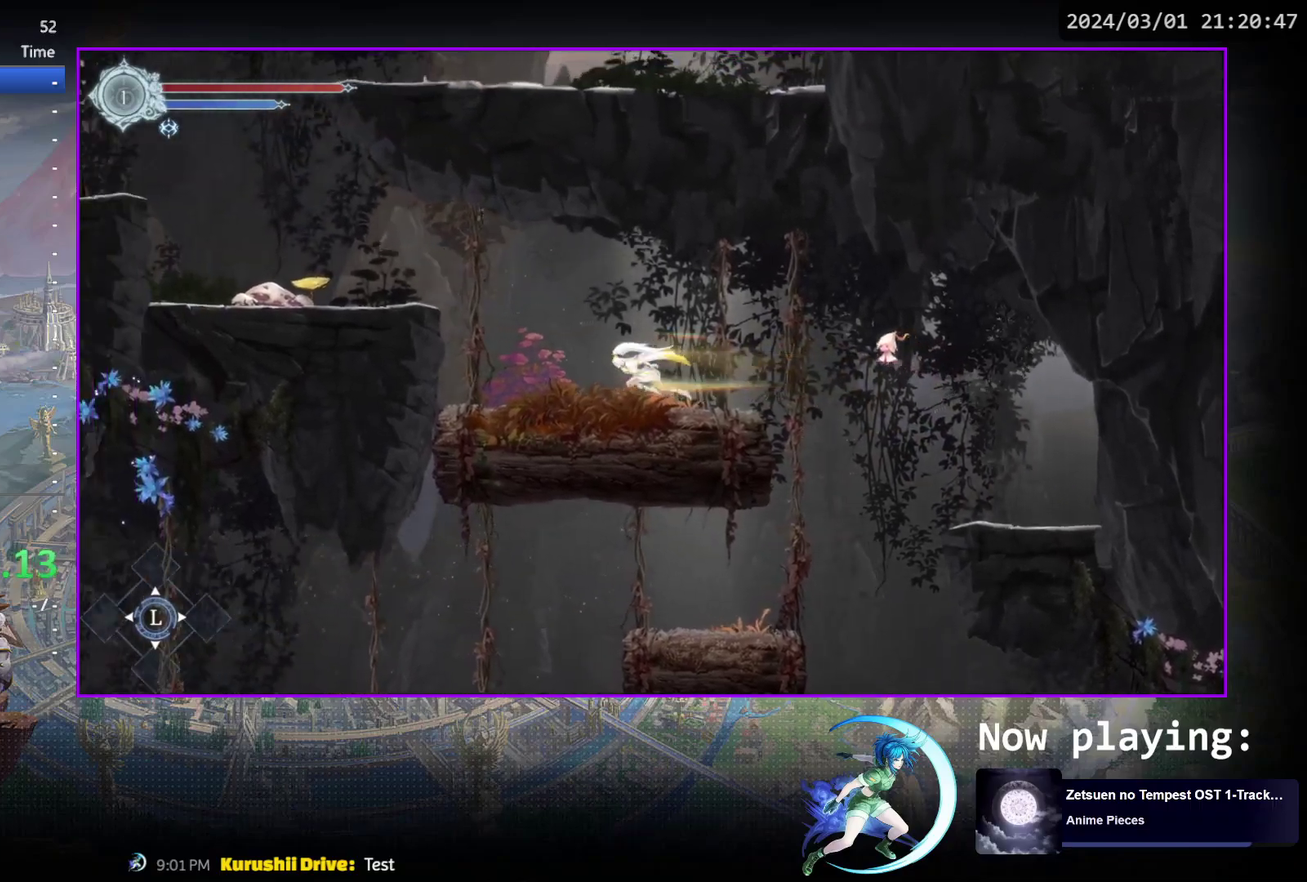
{"dt_ms": 500, "buttons": ["CROSS", "DPAD_LEFT"], "events": [[317, "CROSS", "down"]]}
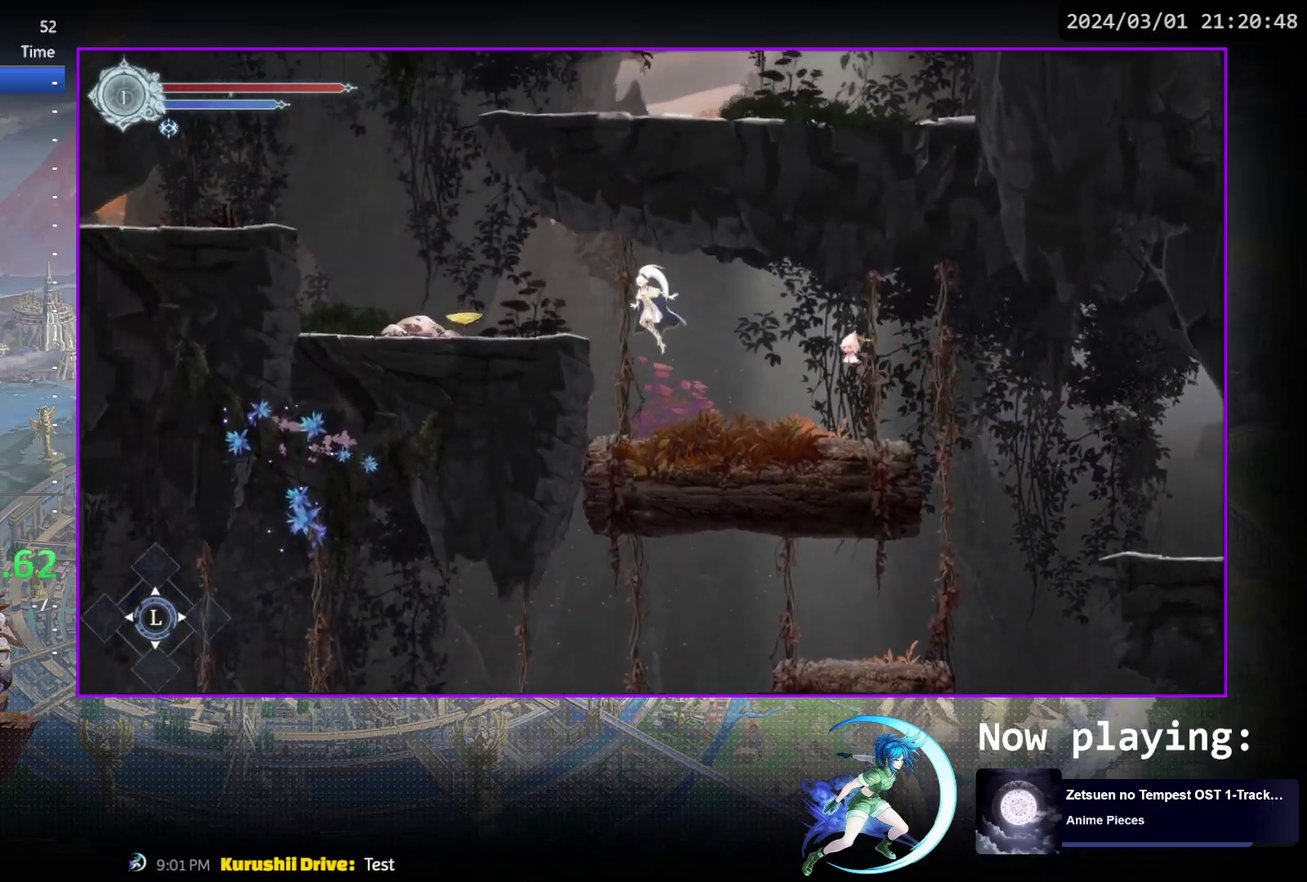
{"dt_ms": 700, "buttons": ["R1", "DPAD_LEFT"], "events": [[33, "CROSS", "up"], [383, "CROSS", "down"], [667, "R1", "down"], [683, "CROSS", "up"]]}
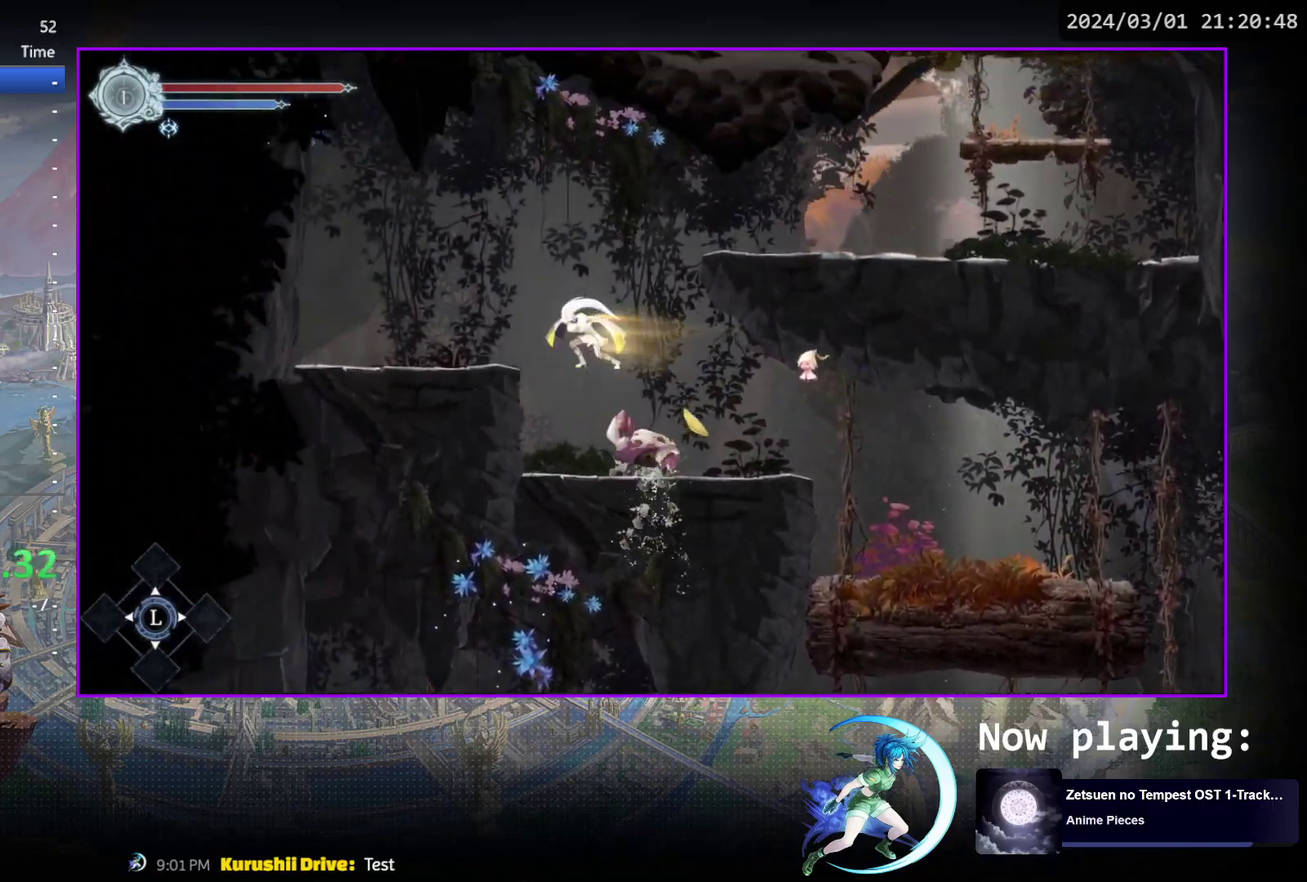
{"dt_ms": 300, "buttons": ["DPAD_RIGHT"], "events": [[133, "R1", "up"], [183, "DPAD_LEFT", "up"], [283, "DPAD_RIGHT", "down"]]}
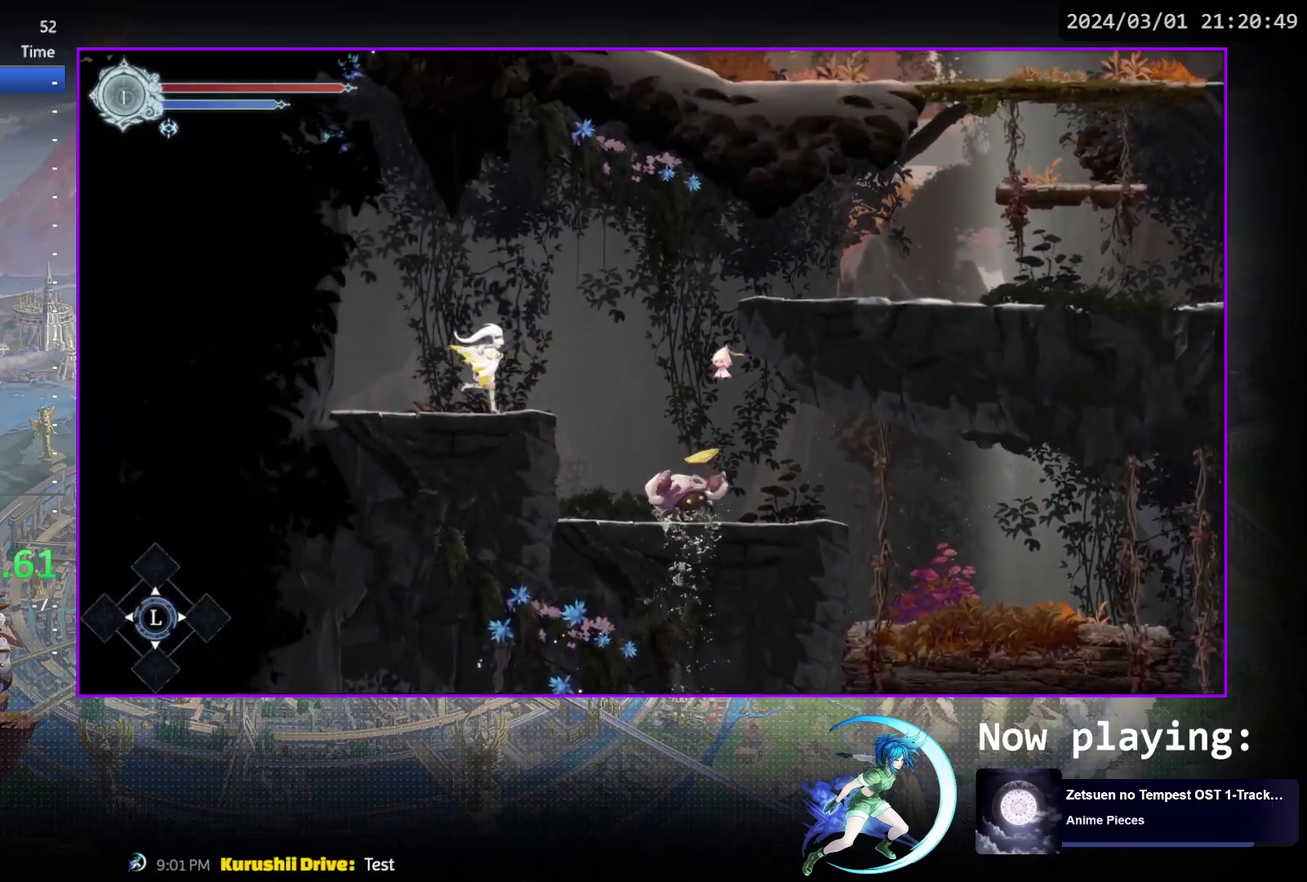
{"dt_ms": 700, "buttons": ["DPAD_RIGHT"], "events": [[67, "CROSS", "down"], [367, "CROSS", "up"], [367, "R1", "down"], [633, "R1", "up"]]}
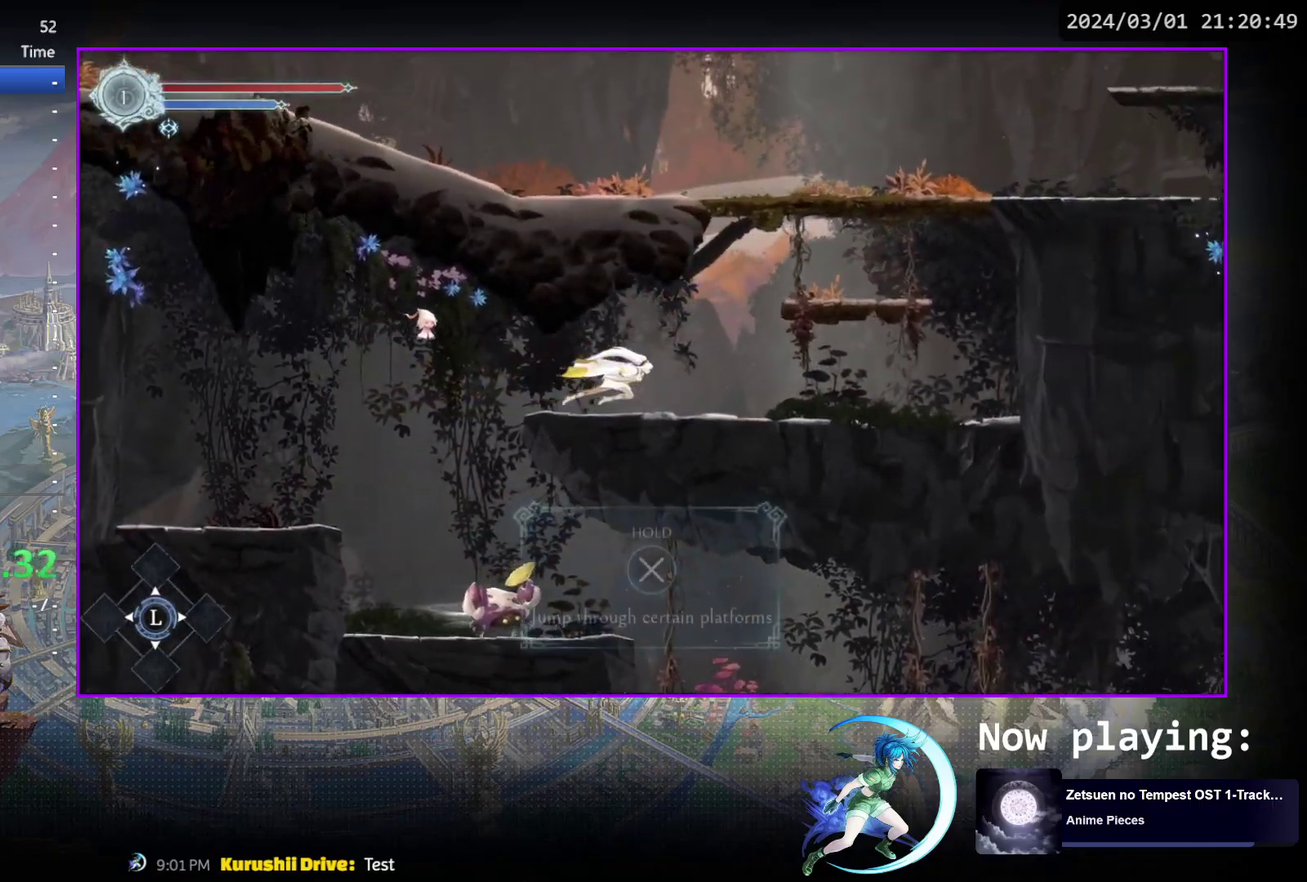
{"dt_ms": 300, "buttons": ["CROSS", "DPAD_RIGHT"], "events": [[167, "CROSS", "down"]]}
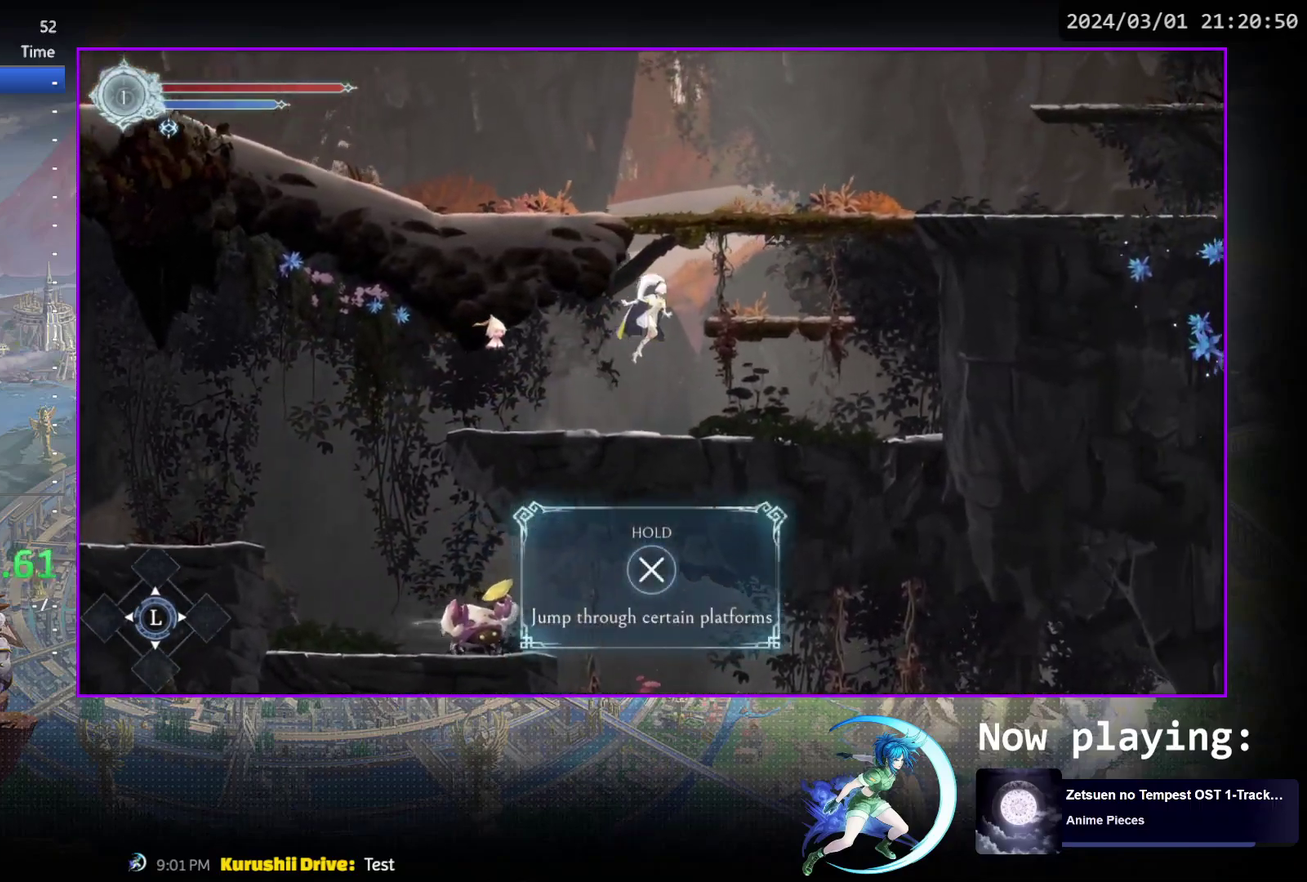
{"dt_ms": 500, "buttons": [], "events": [[200, "CROSS", "up"], [250, "DPAD_RIGHT", "up"]]}
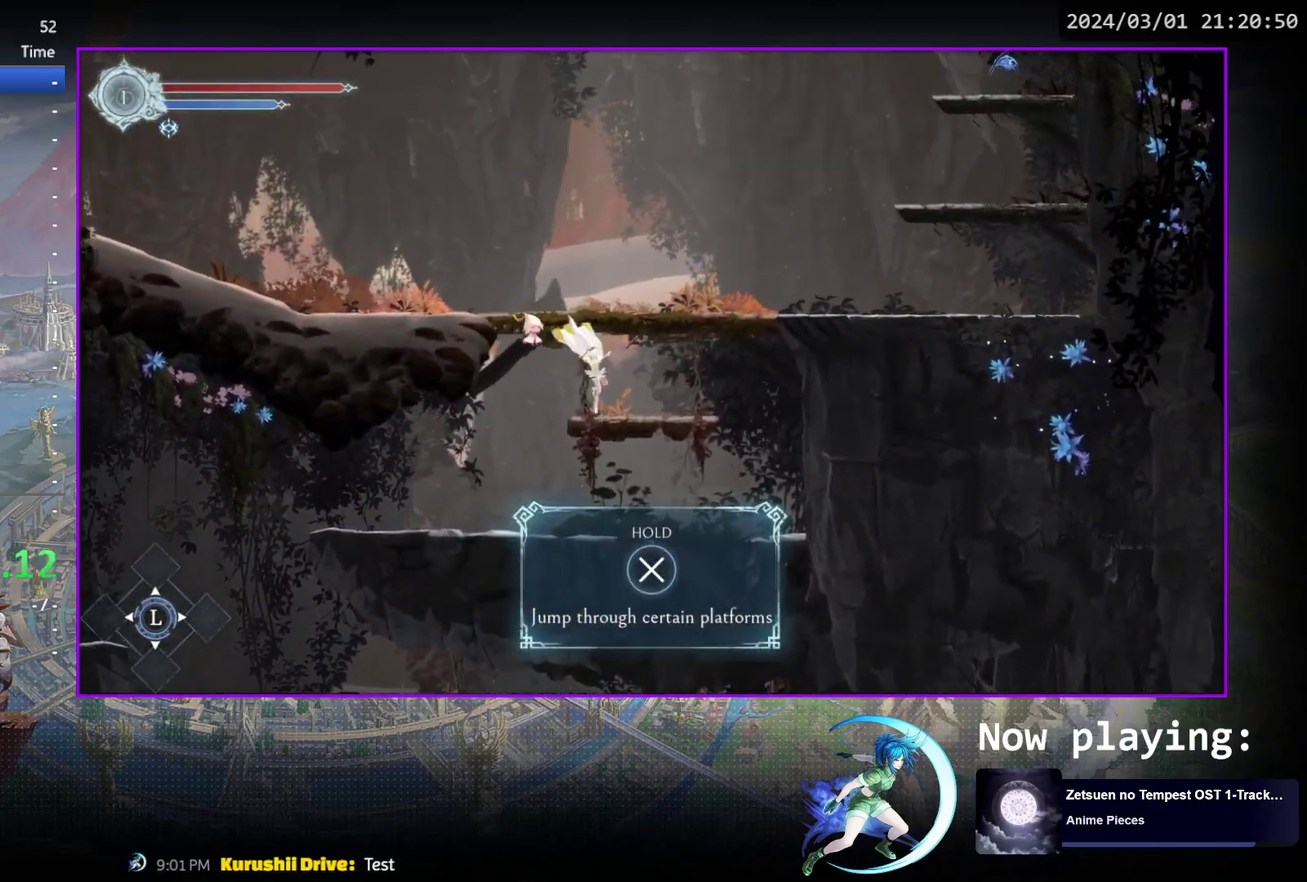
{"dt_ms": 400, "buttons": ["R1", "DPAD_LEFT"], "events": [[33, "CROSS", "down"], [33, "DPAD_LEFT", "down"], [317, "CROSS", "up"], [333, "R1", "down"]]}
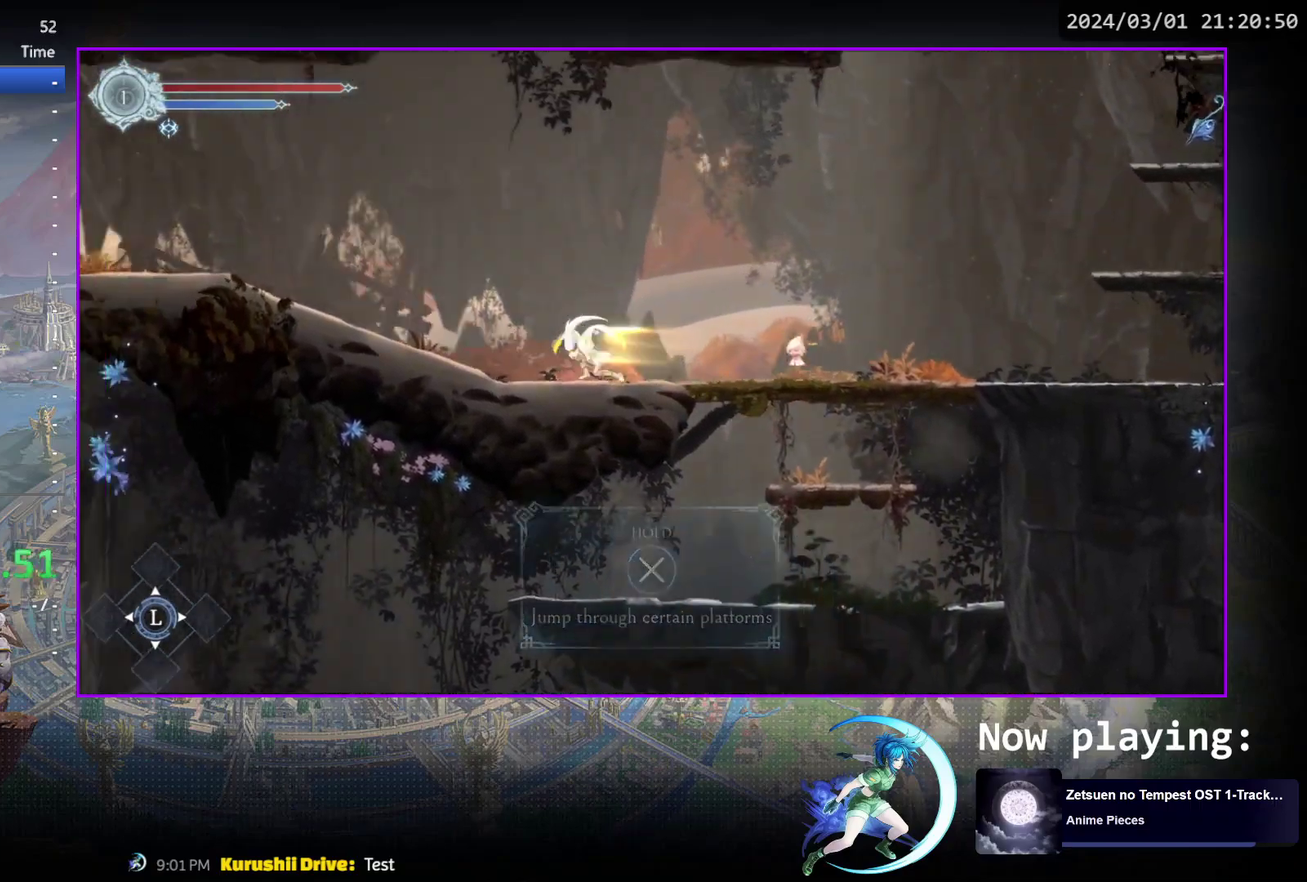
{"dt_ms": 700, "buttons": ["R1", "DPAD_LEFT"], "events": [[133, "R1", "up"], [283, "R1", "down"], [467, "R1", "up"], [617, "R1", "down"]]}
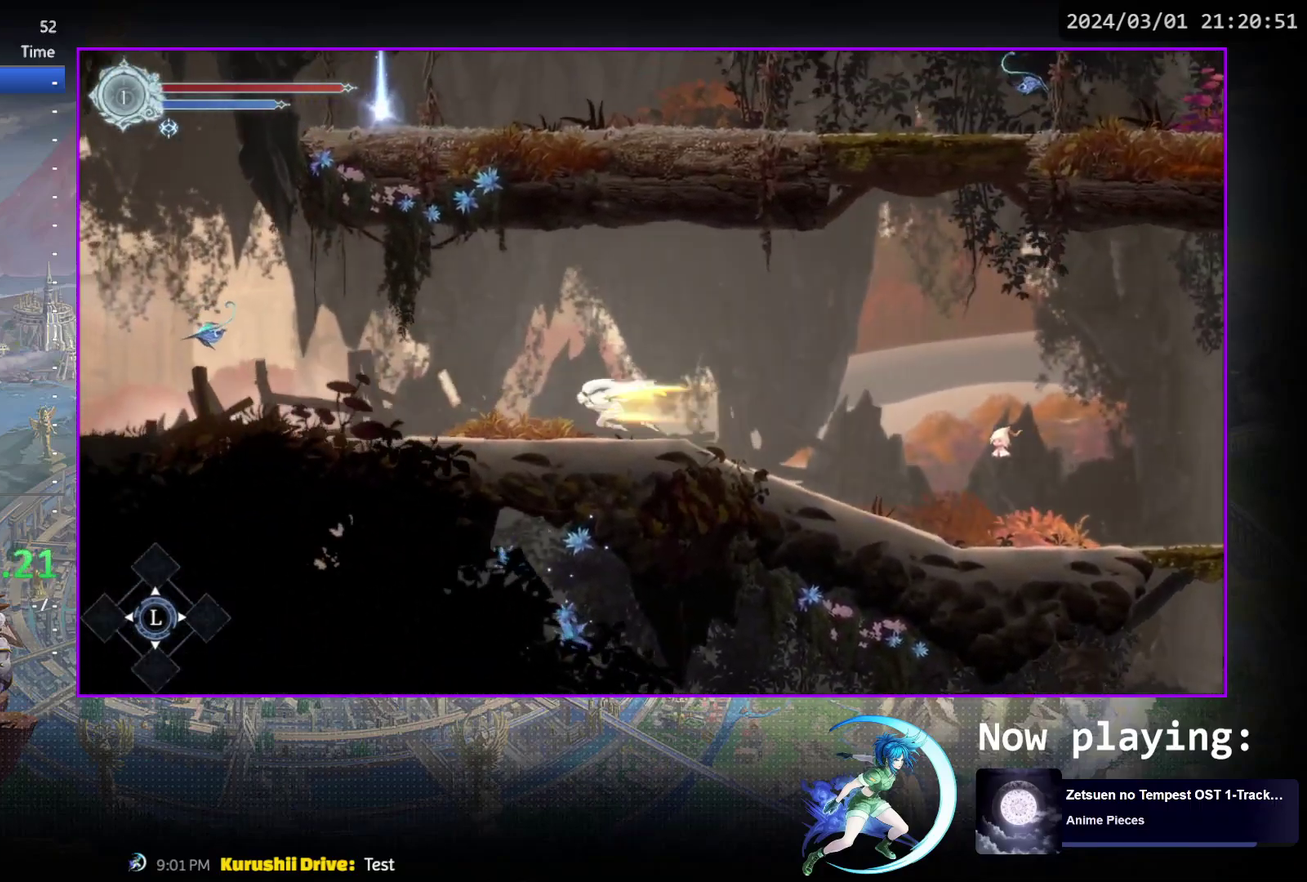
{"dt_ms": 400, "buttons": ["R1", "DPAD_LEFT"], "events": [[100, "R1", "up"], [250, "R1", "down"]]}
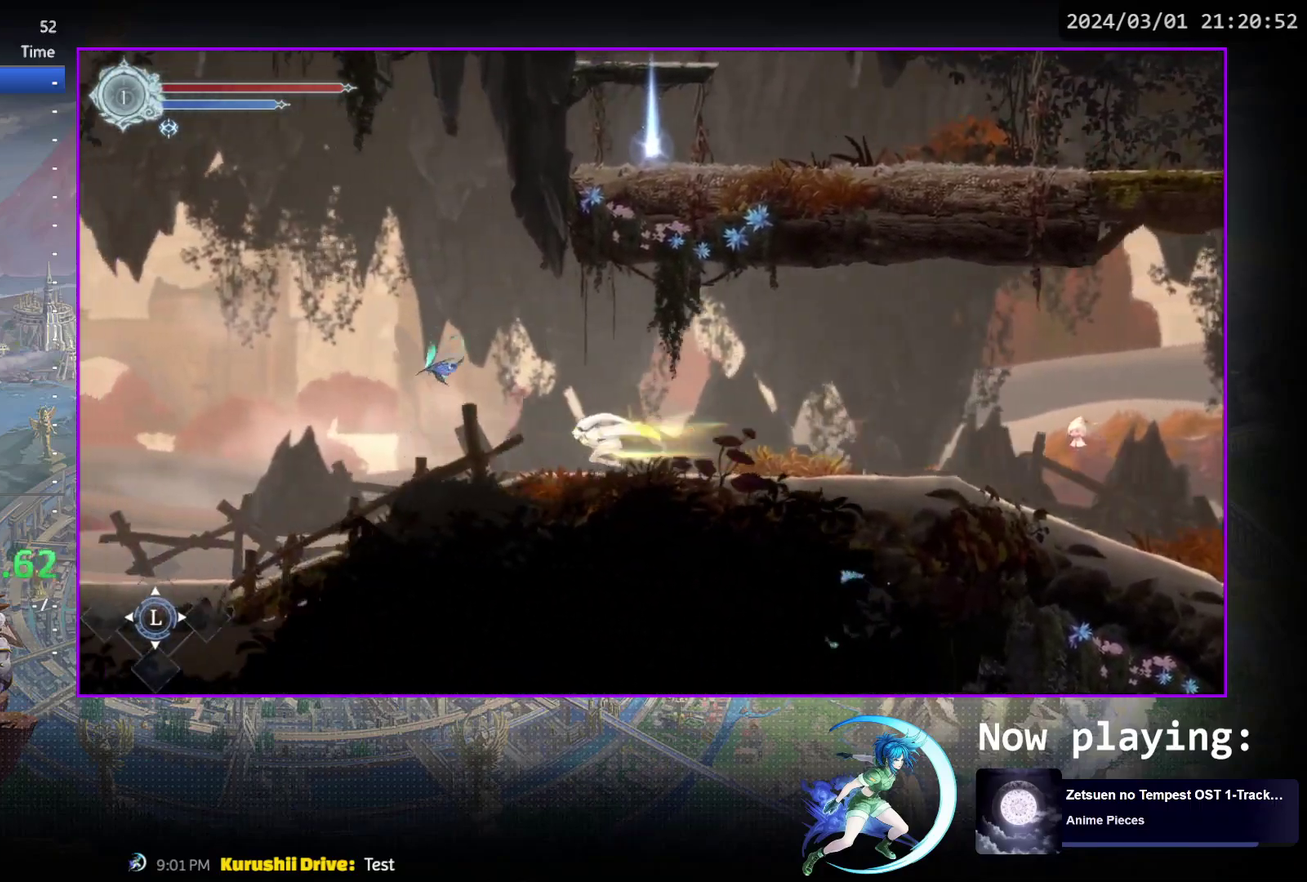
{"dt_ms": 500, "buttons": ["DPAD_LEFT"], "events": [[33, "R1", "up"], [233, "R1", "down"], [467, "R1", "up"]]}